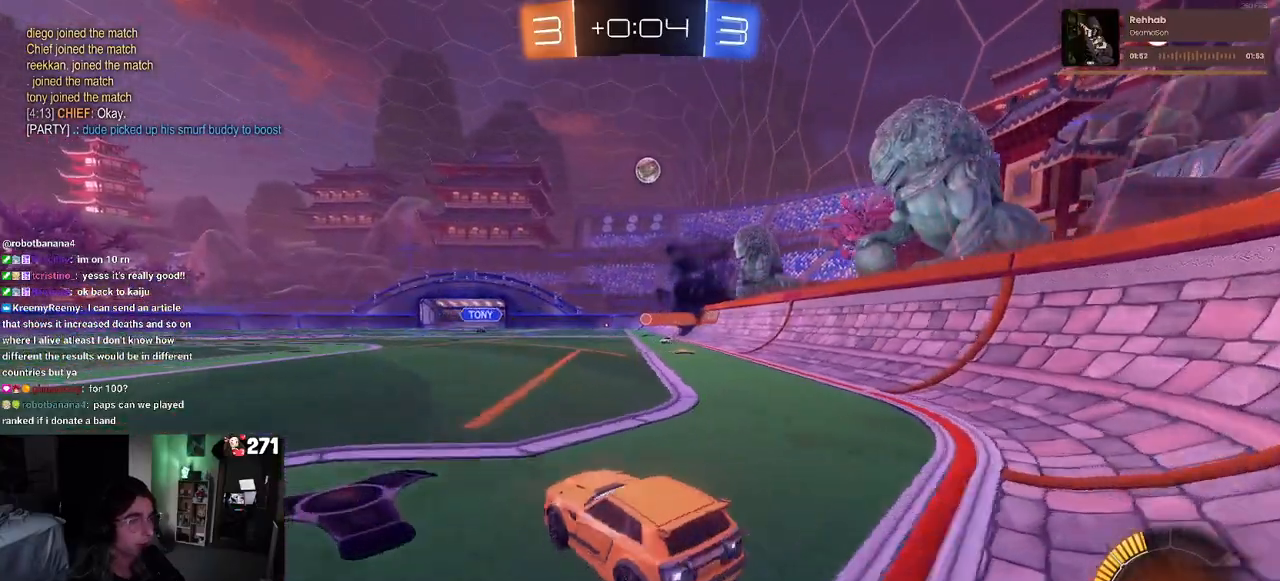
Gameplay with a controller (PlayStation layout); each line is a JSON object with the inputs held at the frame after it. "events" lists button and stick changes between this image and that frame as [ms after this image, input, new state], when the widget could be followed in between. Not read: R2.
{"buttons": ["CROSS", "R1"], "left_stick": "center", "right_stick": "center", "events": [[267, "CROSS", "down"], [267, "left_stick", "down-left"], [383, "left_stick", "down-right"], [417, "CROSS", "up"], [450, "left_stick", "center"], [467, "CROSS", "down"]]}
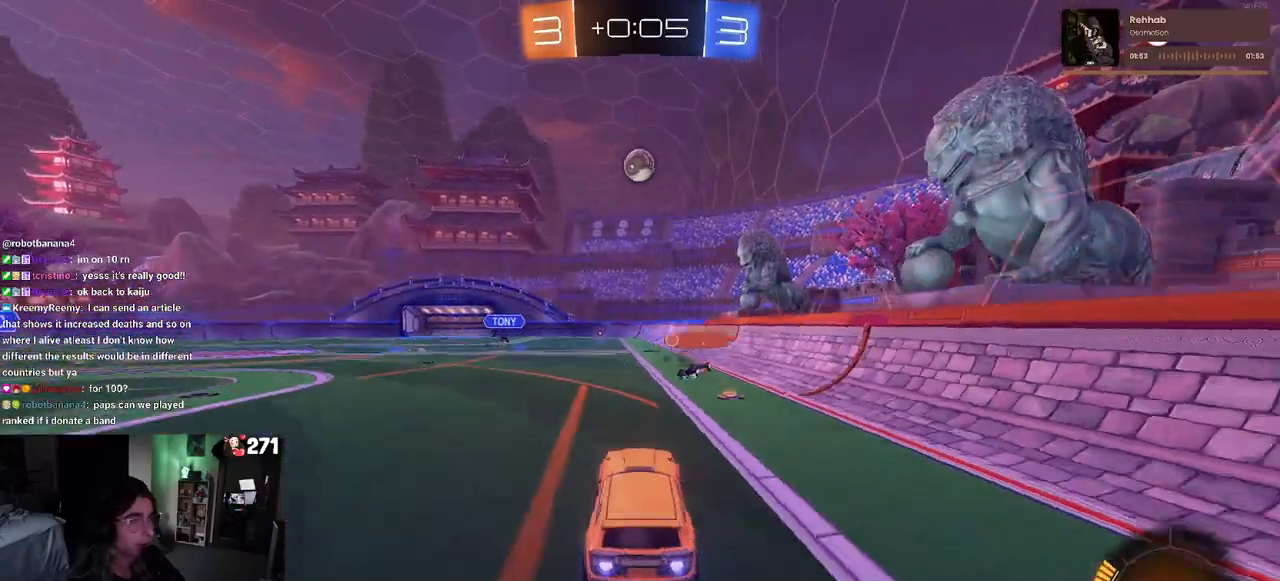
{"buttons": ["L1", "R1"], "left_stick": "up-right", "right_stick": "center", "events": [[17, "left_stick", "down-left"], [50, "L1", "down"], [150, "CROSS", "up"], [150, "left_stick", "up-left"], [283, "left_stick", "up-right"]]}
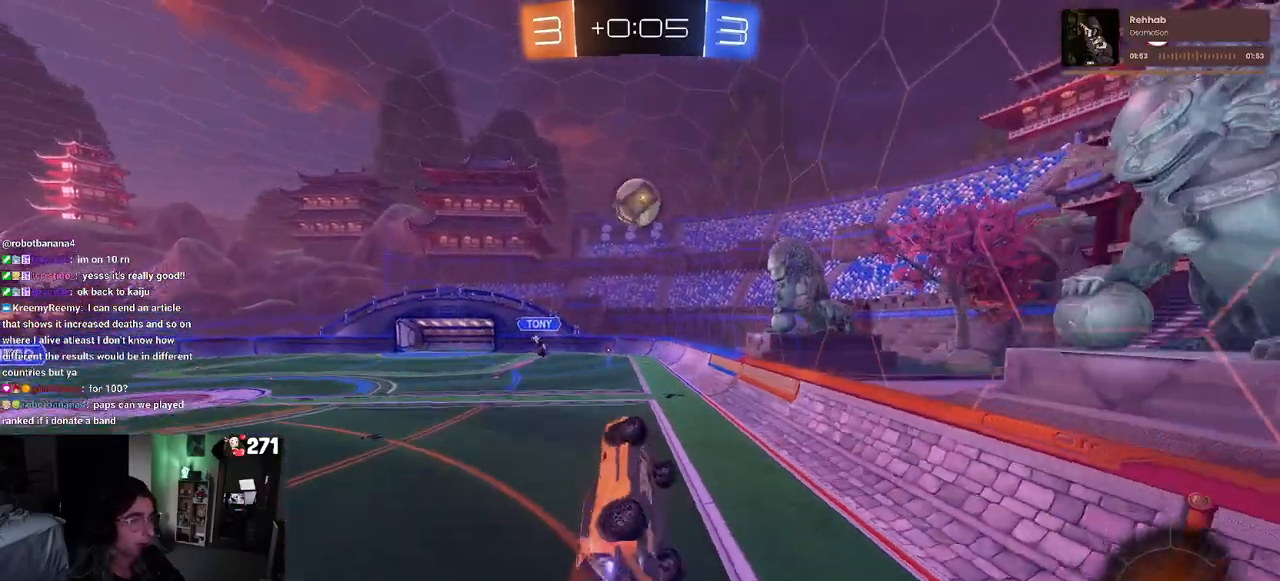
{"buttons": ["R1"], "left_stick": "right", "right_stick": "center", "events": [[283, "left_stick", "down-right"], [383, "L1", "up"], [450, "left_stick", "right"]]}
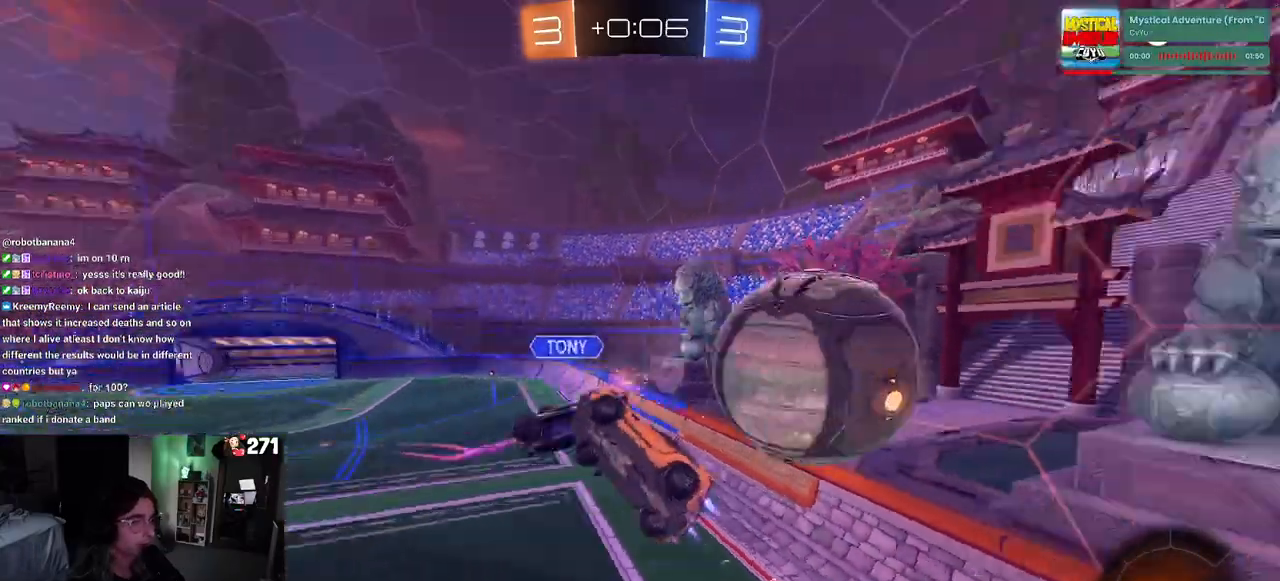
{"buttons": [], "left_stick": "up-left", "right_stick": "center", "events": [[17, "left_stick", "up-right"], [67, "L1", "down"], [100, "R1", "up"], [283, "left_stick", "up"], [383, "left_stick", "up-left"], [483, "L1", "up"]]}
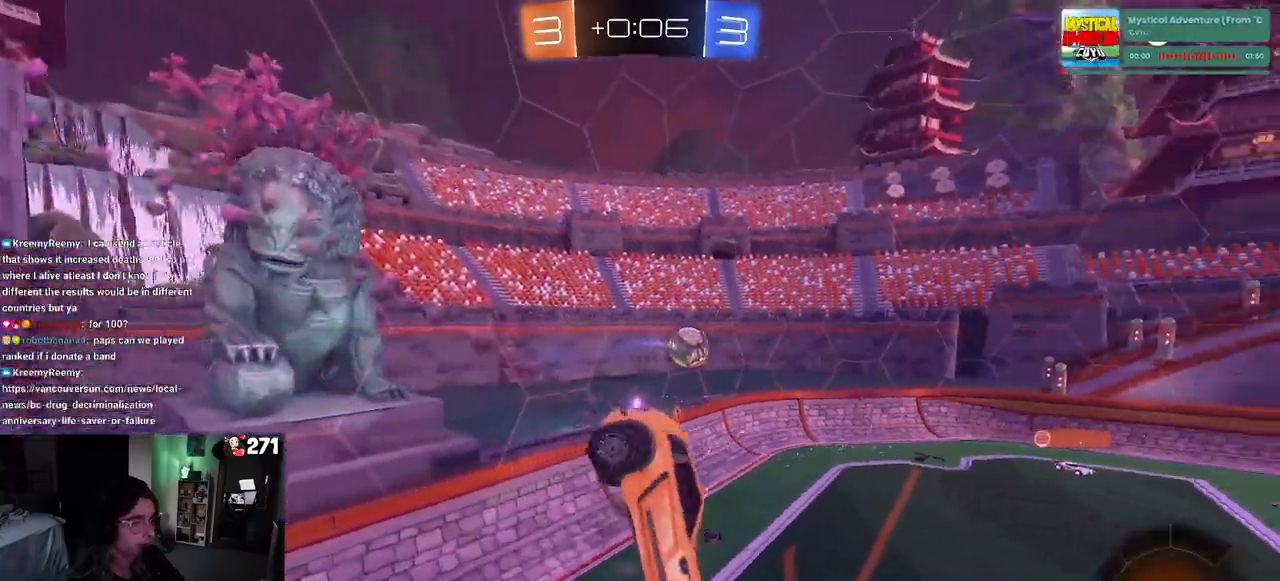
{"buttons": ["SQUARE"], "left_stick": "up-left", "right_stick": "center", "events": [[100, "R1", "down"], [217, "SQUARE", "down"], [450, "R1", "up"]]}
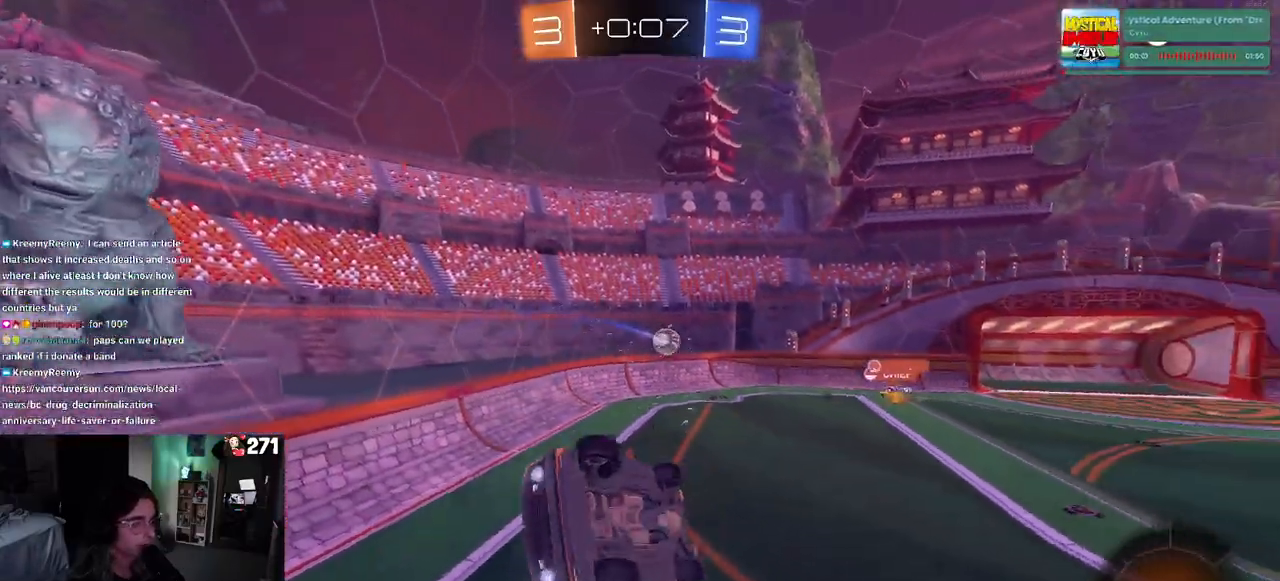
{"buttons": [], "left_stick": "down-right", "right_stick": "center", "events": [[183, "SQUARE", "up"], [233, "left_stick", "center"], [367, "left_stick", "down-right"]]}
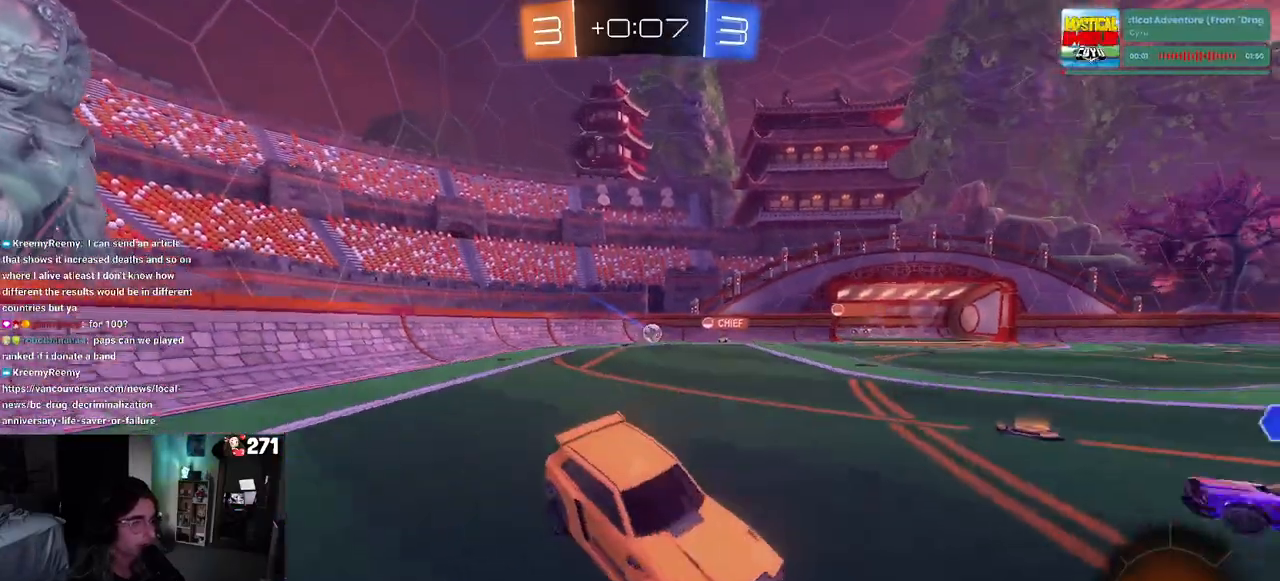
{"buttons": ["R1"], "left_stick": "center", "right_stick": "center", "events": [[17, "left_stick", "center"], [100, "left_stick", "left"], [400, "left_stick", "center"], [417, "R1", "down"]]}
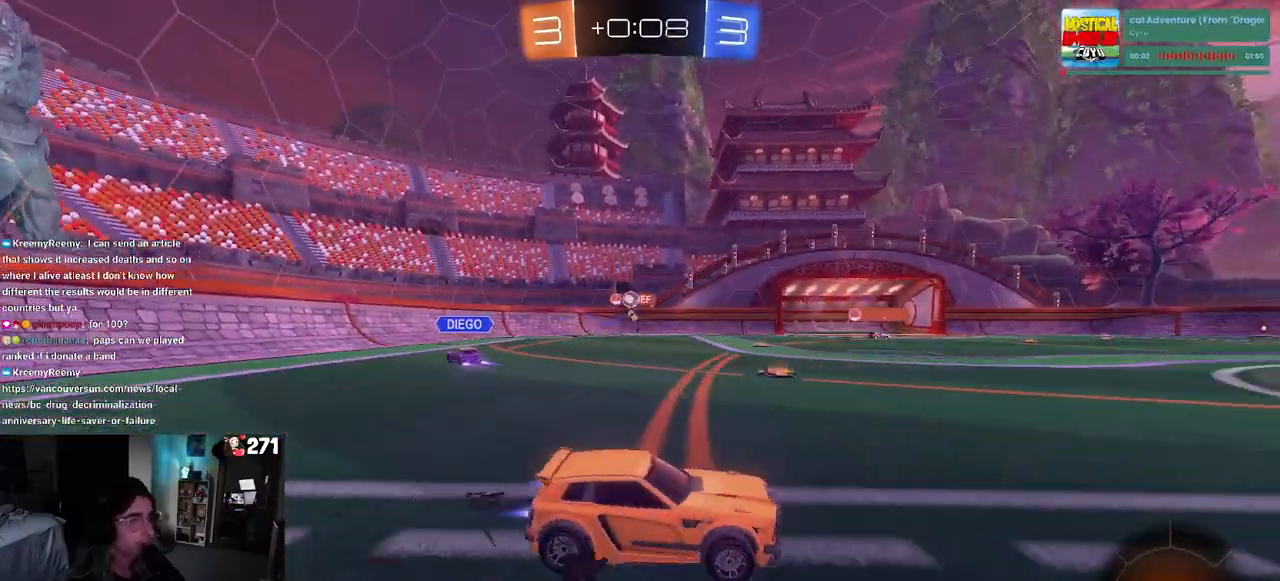
{"buttons": ["R1"], "left_stick": "down", "right_stick": "center", "events": [[133, "left_stick", "right"], [250, "CROSS", "down"], [300, "left_stick", "up-left"], [333, "CROSS", "up"], [383, "CROSS", "down"], [450, "left_stick", "down"], [483, "CROSS", "up"]]}
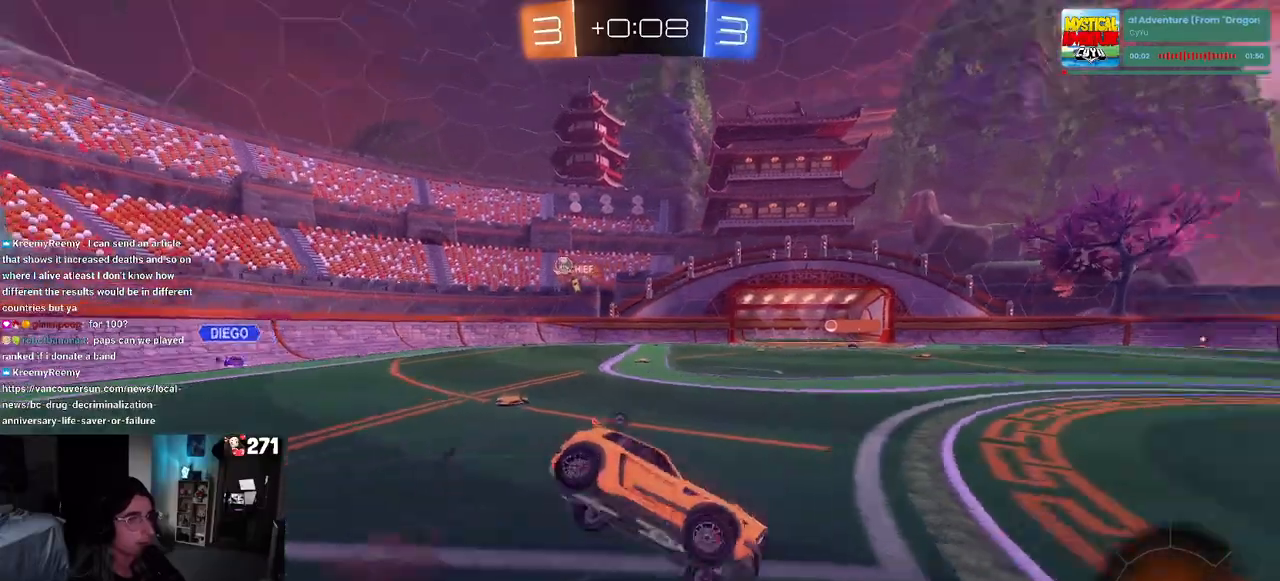
{"buttons": ["SQUARE", "R1"], "left_stick": "down-left", "right_stick": "center", "events": [[17, "TRIANGLE", "down"], [150, "TRIANGLE", "up"], [200, "left_stick", "down-left"], [417, "SQUARE", "down"]]}
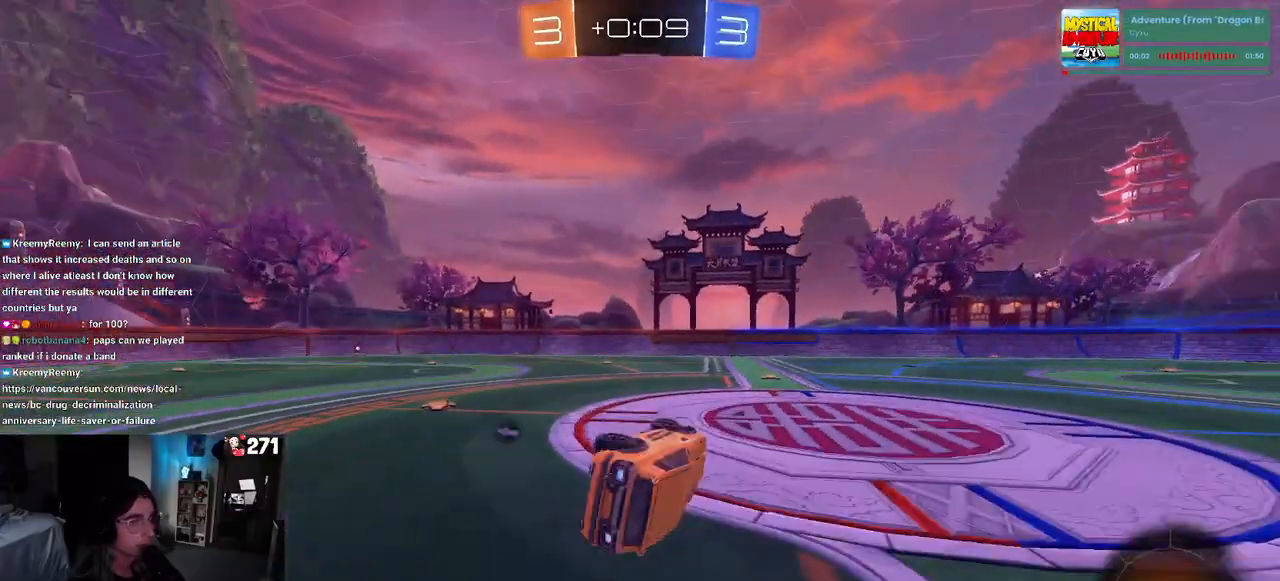
{"buttons": [], "left_stick": "left", "right_stick": "center", "events": [[200, "SQUARE", "up"], [217, "R1", "up"], [233, "left_stick", "left"]]}
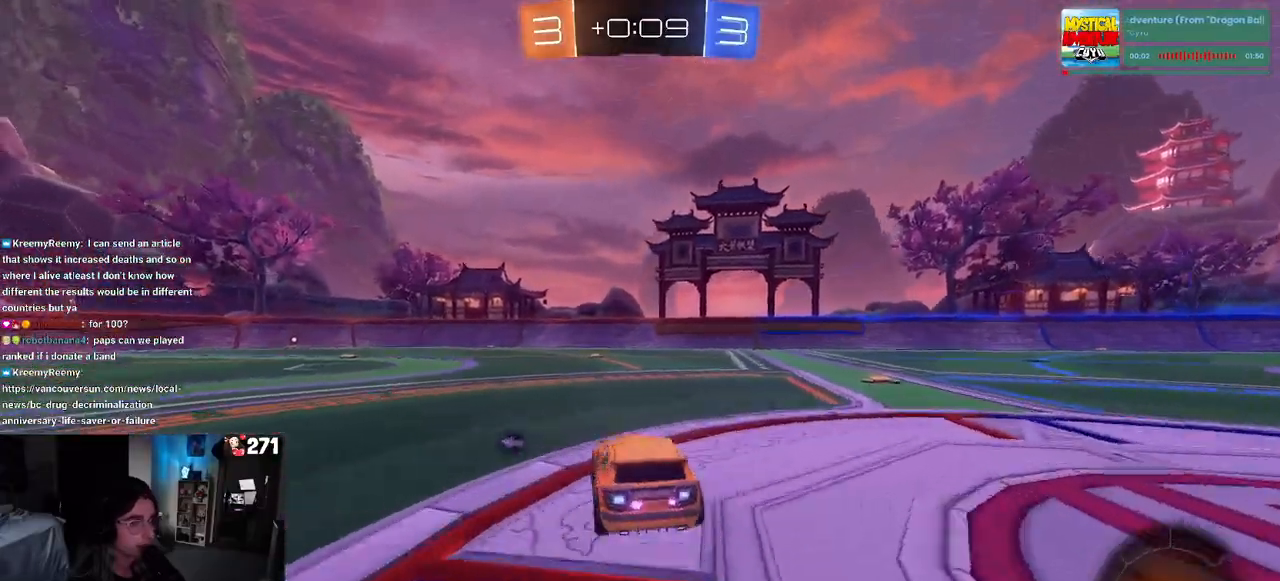
{"buttons": ["SQUARE"], "left_stick": "down-left", "right_stick": "center", "events": [[150, "left_stick", "center"], [183, "CROSS", "down"], [217, "left_stick", "up"], [267, "CROSS", "up"], [333, "CROSS", "down"], [400, "SQUARE", "down"], [417, "left_stick", "down-left"], [433, "CROSS", "up"]]}
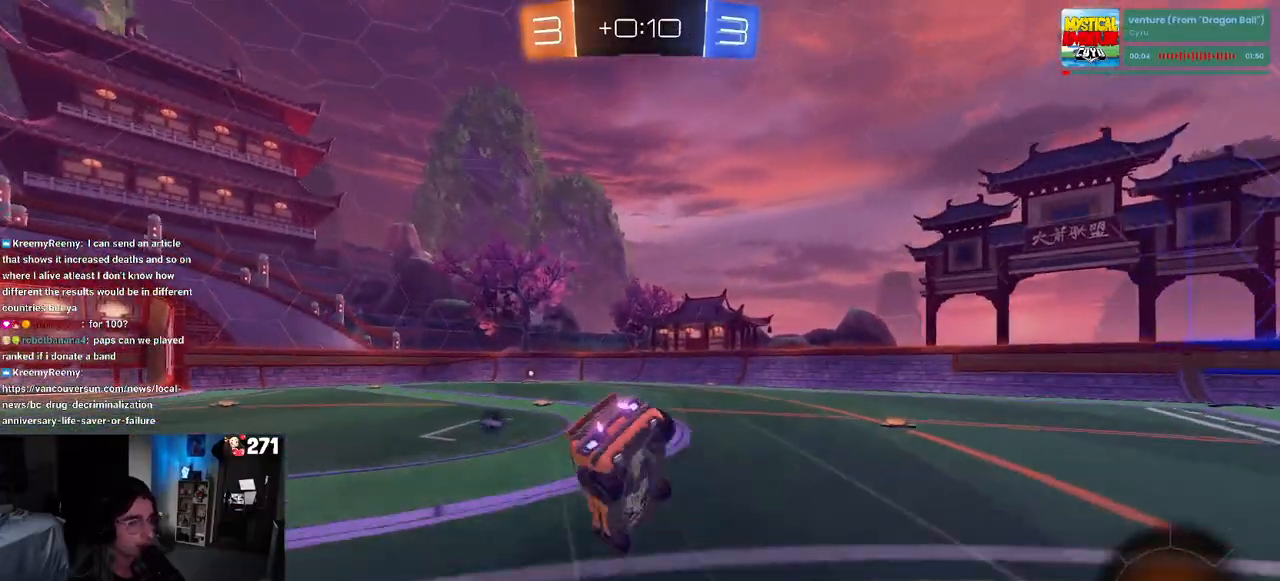
{"buttons": ["SQUARE", "R1"], "left_stick": "down-left", "right_stick": "center", "events": [[467, "R1", "down"]]}
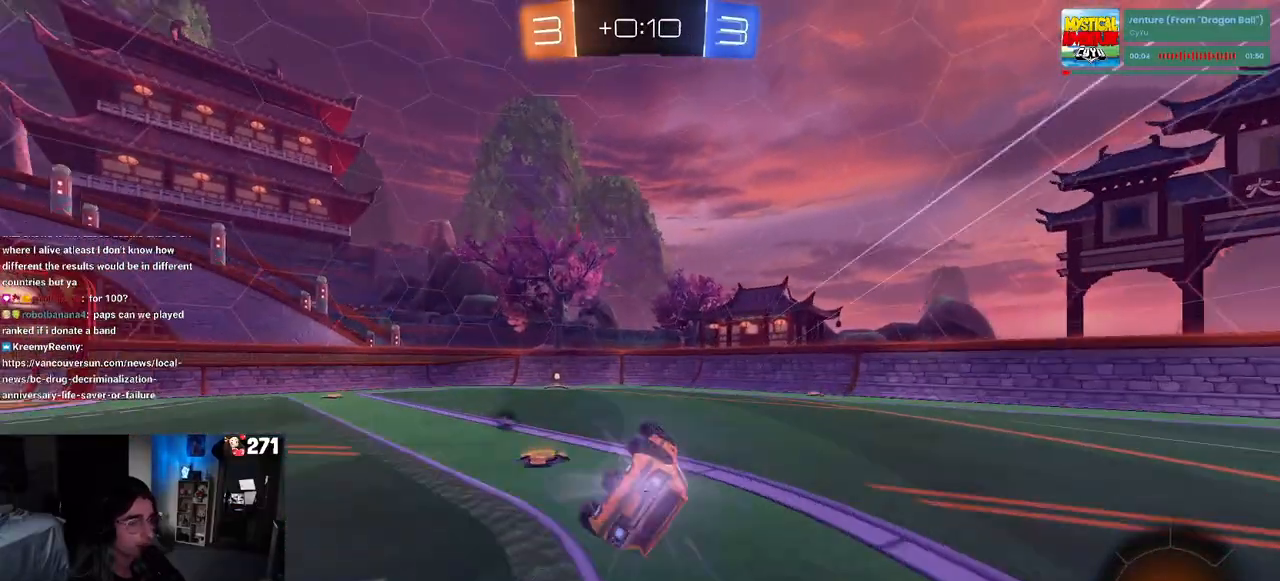
{"buttons": ["TRIANGLE", "R1"], "left_stick": "center", "right_stick": "center", "events": [[300, "SQUARE", "up"], [300, "left_stick", "down-right"], [367, "left_stick", "center"], [483, "TRIANGLE", "down"]]}
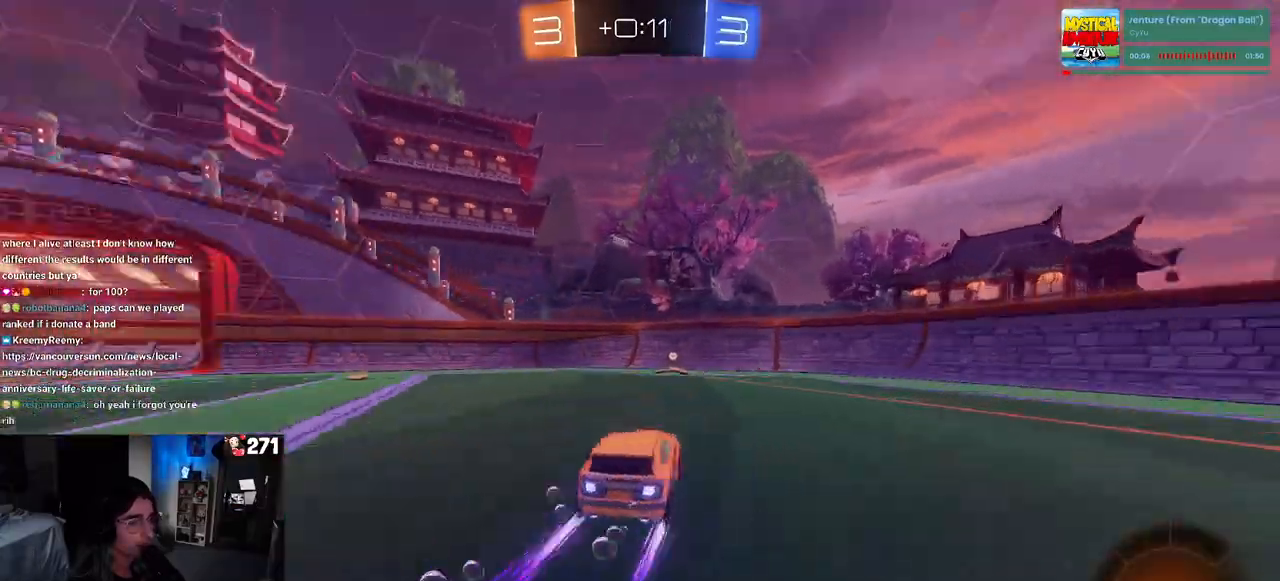
{"buttons": ["SQUARE"], "left_stick": "left", "right_stick": "center", "events": [[67, "TRIANGLE", "up"], [100, "R1", "up"], [400, "SQUARE", "down"], [400, "left_stick", "left"]]}
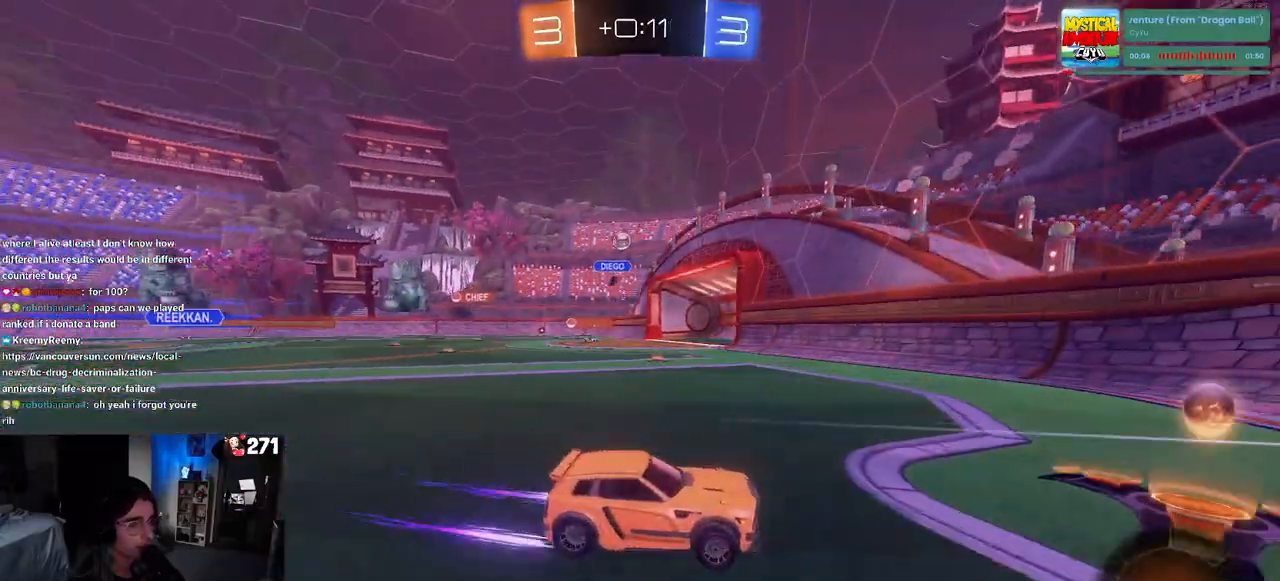
{"buttons": [], "left_stick": "left", "right_stick": "center", "events": [[17, "SQUARE", "up"]]}
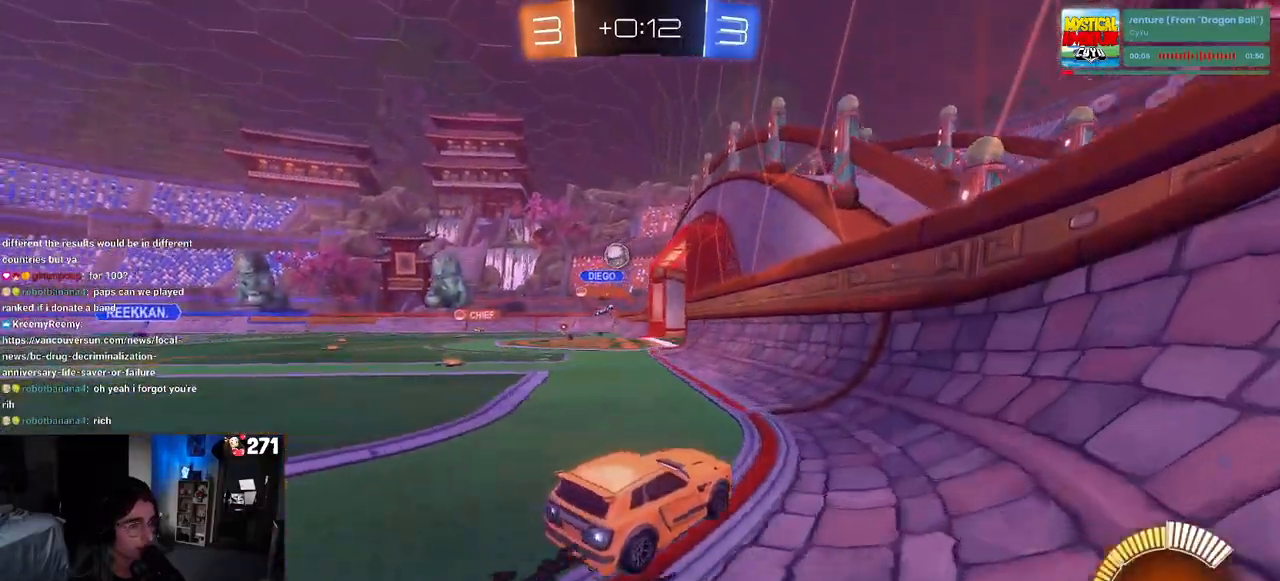
{"buttons": [], "left_stick": "center", "right_stick": "center", "events": [[50, "left_stick", "center"], [117, "left_stick", "left"], [133, "L2", "down"], [383, "L2", "up"], [433, "left_stick", "center"]]}
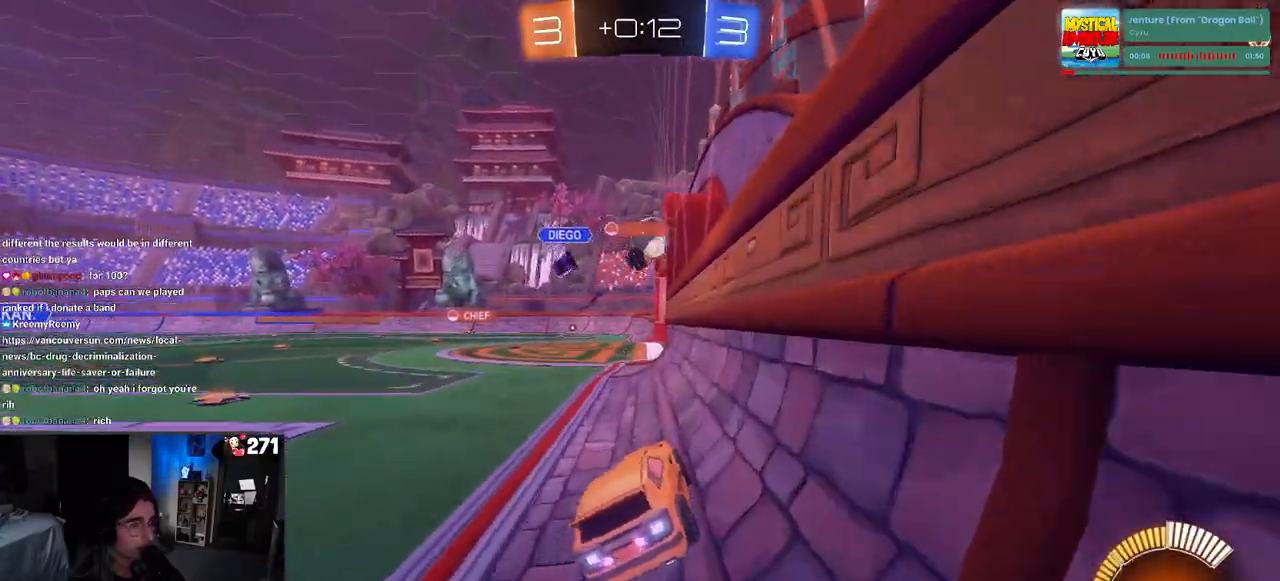
{"buttons": [], "left_stick": "center", "right_stick": "center", "events": [[117, "left_stick", "left"], [267, "left_stick", "center"]]}
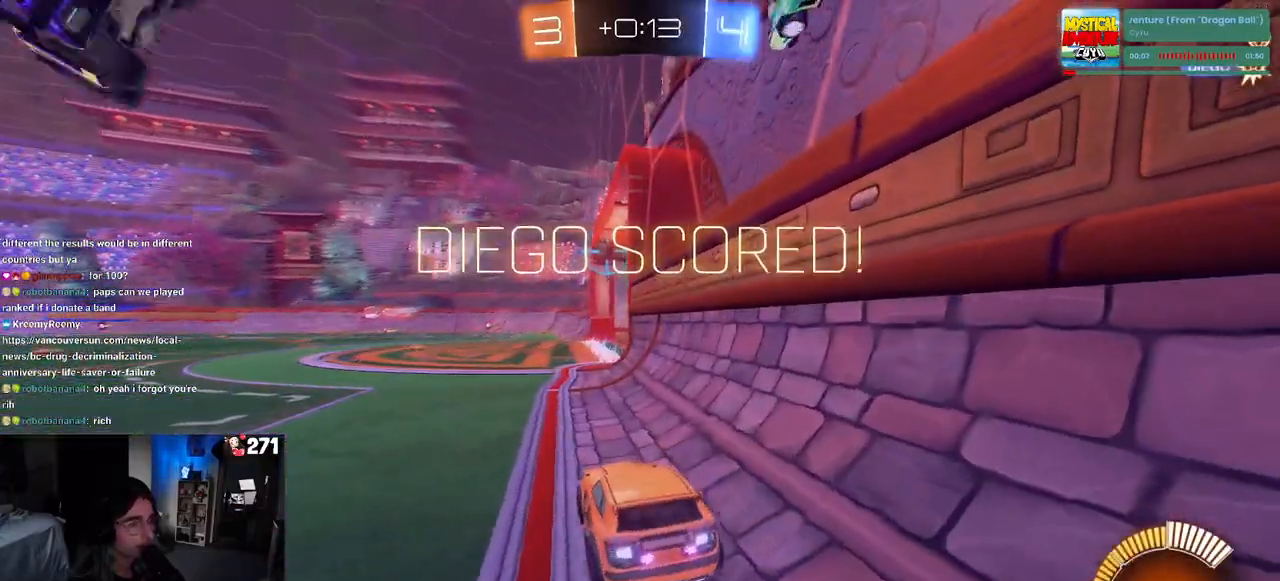
{"buttons": ["DPAD_DOWN"], "left_stick": "center", "right_stick": "center", "events": [[200, "START", "down"], [267, "DPAD_DOWN", "down"], [317, "START", "up"]]}
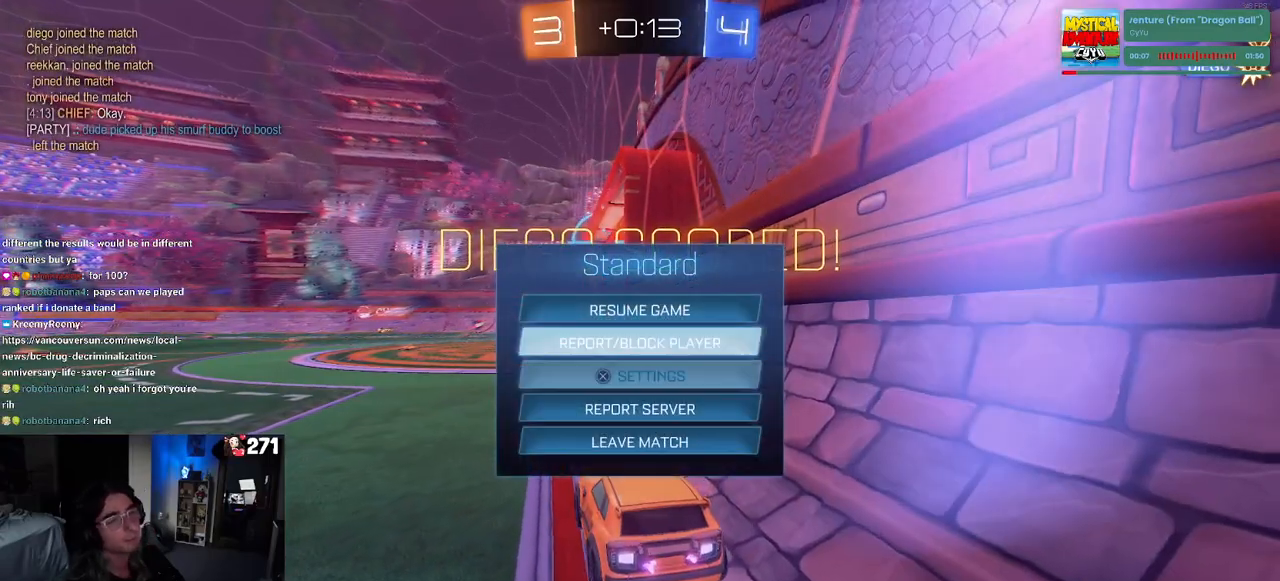
{"buttons": [], "left_stick": "center", "right_stick": "center", "events": [[217, "DPAD_DOWN", "up"], [233, "CROSS", "down"], [333, "CROSS", "up"], [350, "DPAD_LEFT", "down"], [383, "CROSS", "down"], [417, "DPAD_LEFT", "up"], [450, "CROSS", "up"]]}